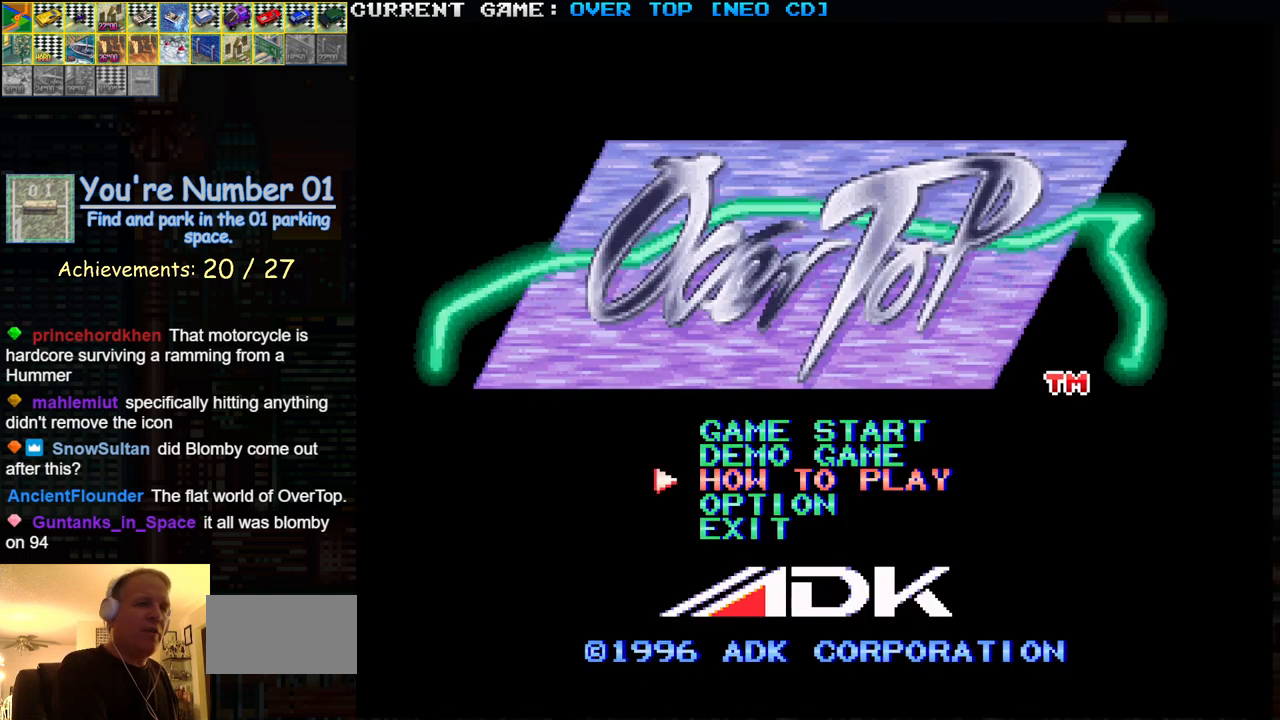
Gameplay with a controller (arcade stick); each line is a JSON object with the inputs held at the frame after it. "events" lists button and stick changes between this image and that frame as [ms after this image, input, new state], when the widget could be followed in between. Not read: L3 R3.
{"buttons": [], "left_stick": "down", "events": [[483, "left_stick", "down"]]}
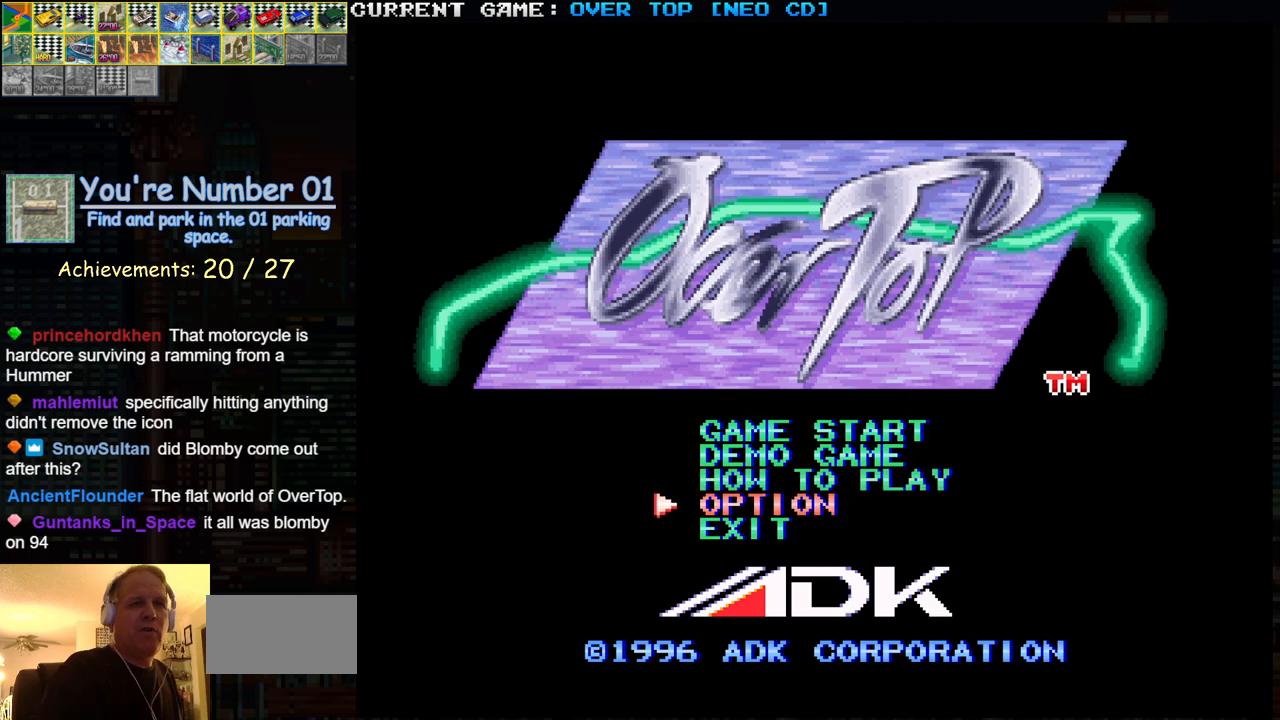
{"buttons": [], "left_stick": "center", "events": [[133, "left_stick", "center"]]}
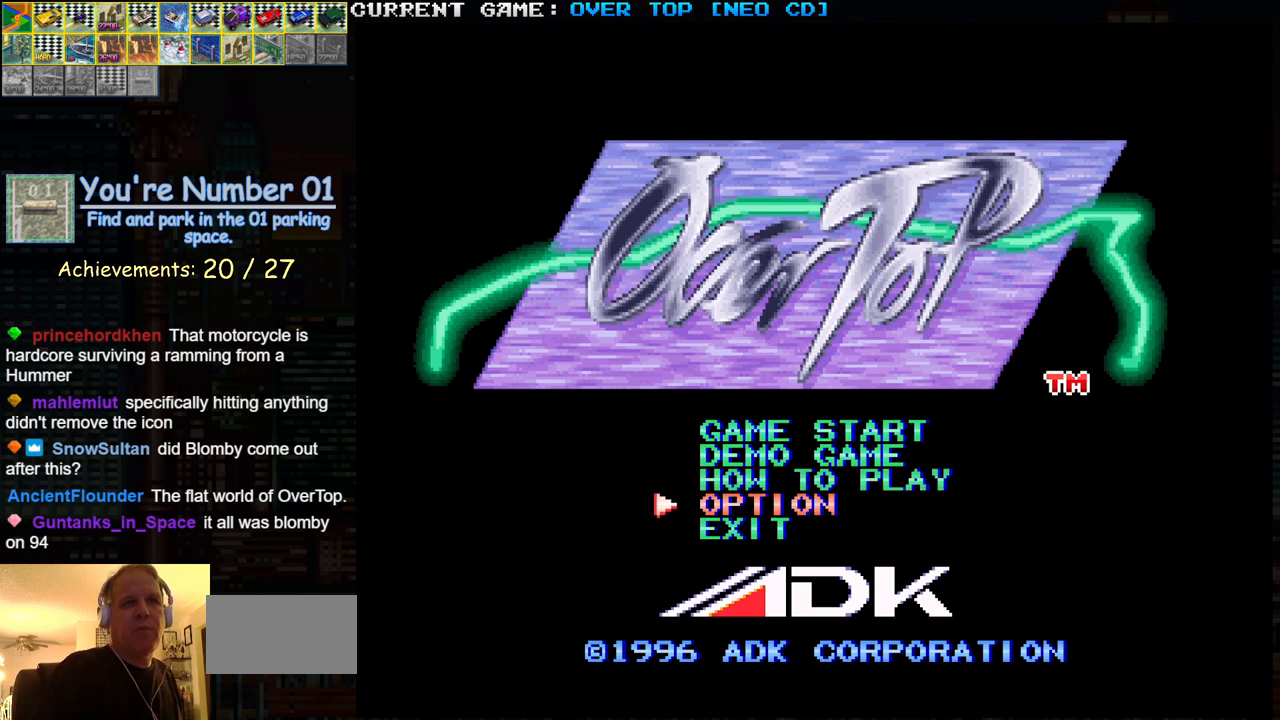
{"buttons": [], "left_stick": "center", "events": [[83, "SQUARE", "down"], [167, "SQUARE", "up"]]}
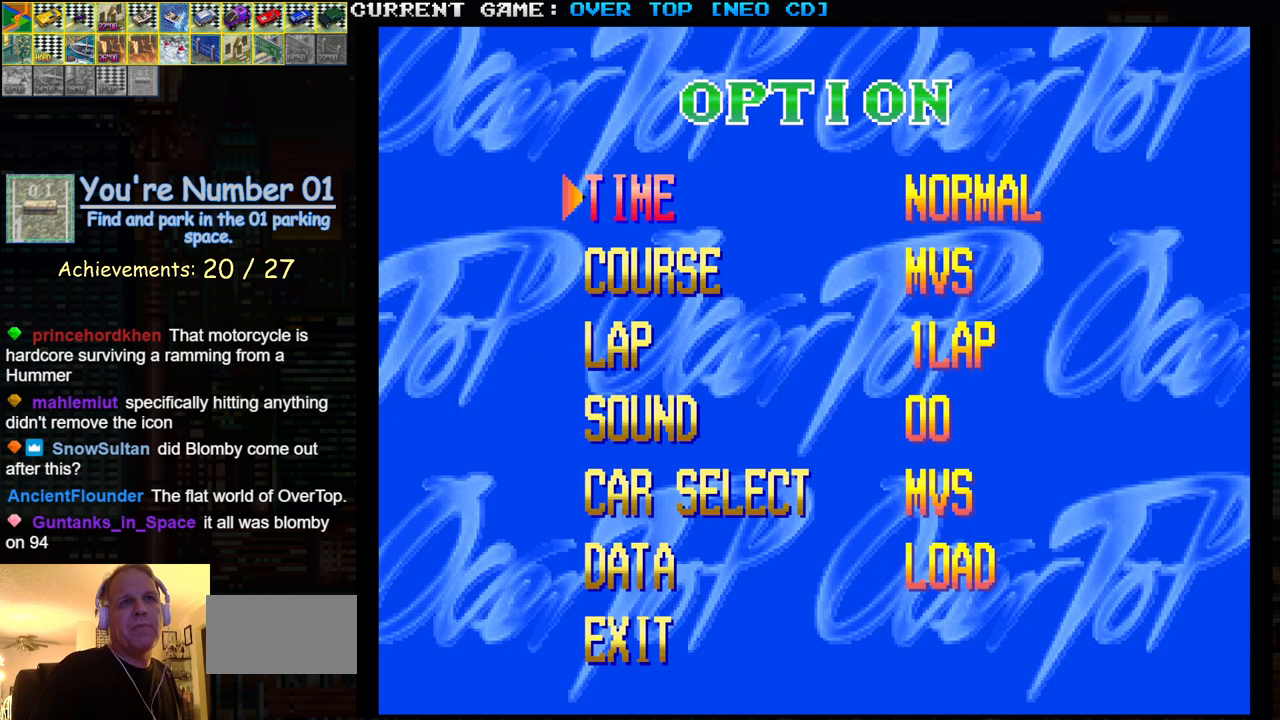
{"buttons": [], "left_stick": "center", "events": []}
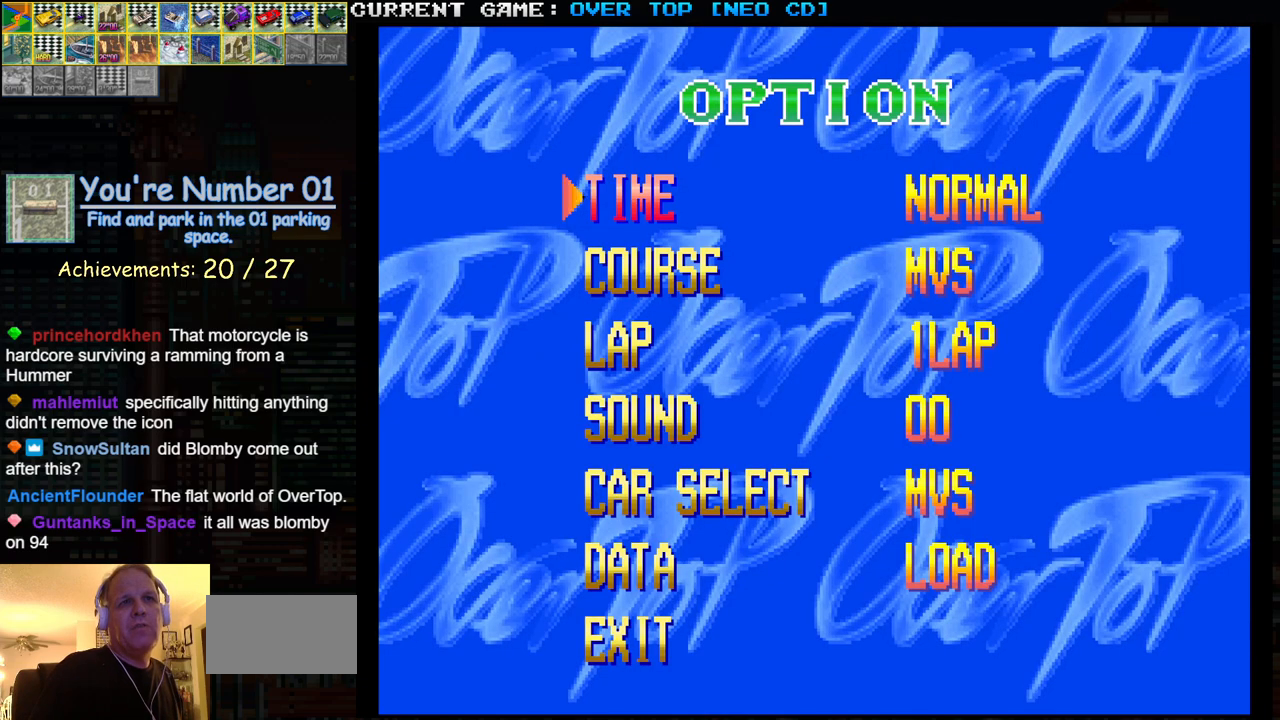
{"buttons": [], "left_stick": "center", "events": [[50, "left_stick", "down"], [150, "left_stick", "center"]]}
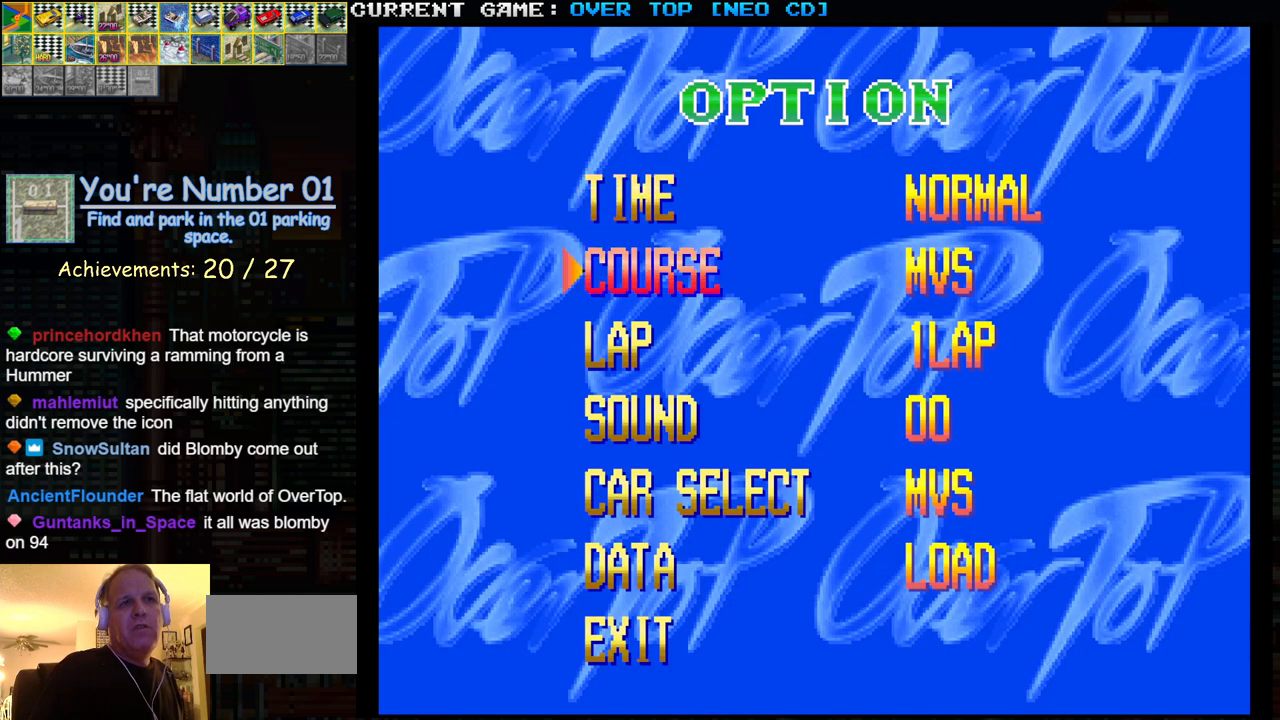
{"buttons": [], "left_stick": "down", "events": [[400, "left_stick", "down"]]}
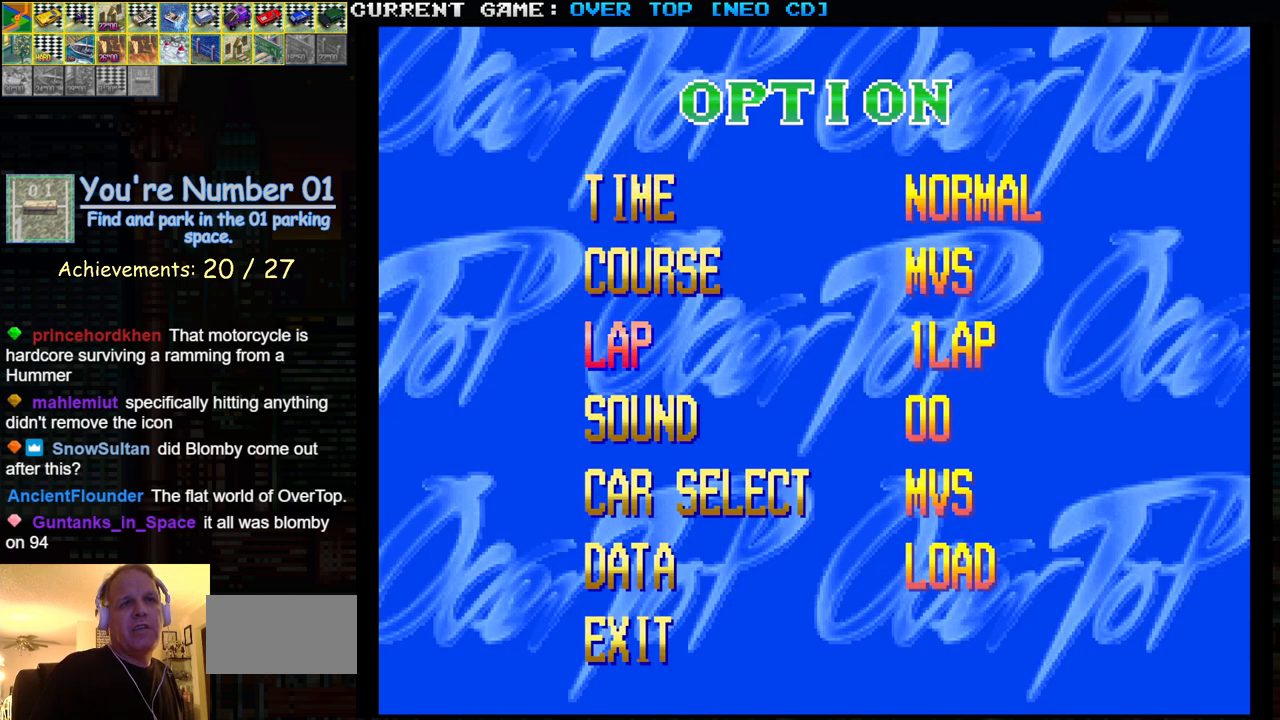
{"buttons": [], "left_stick": "right", "events": [[33, "left_stick", "center"], [350, "left_stick", "right"]]}
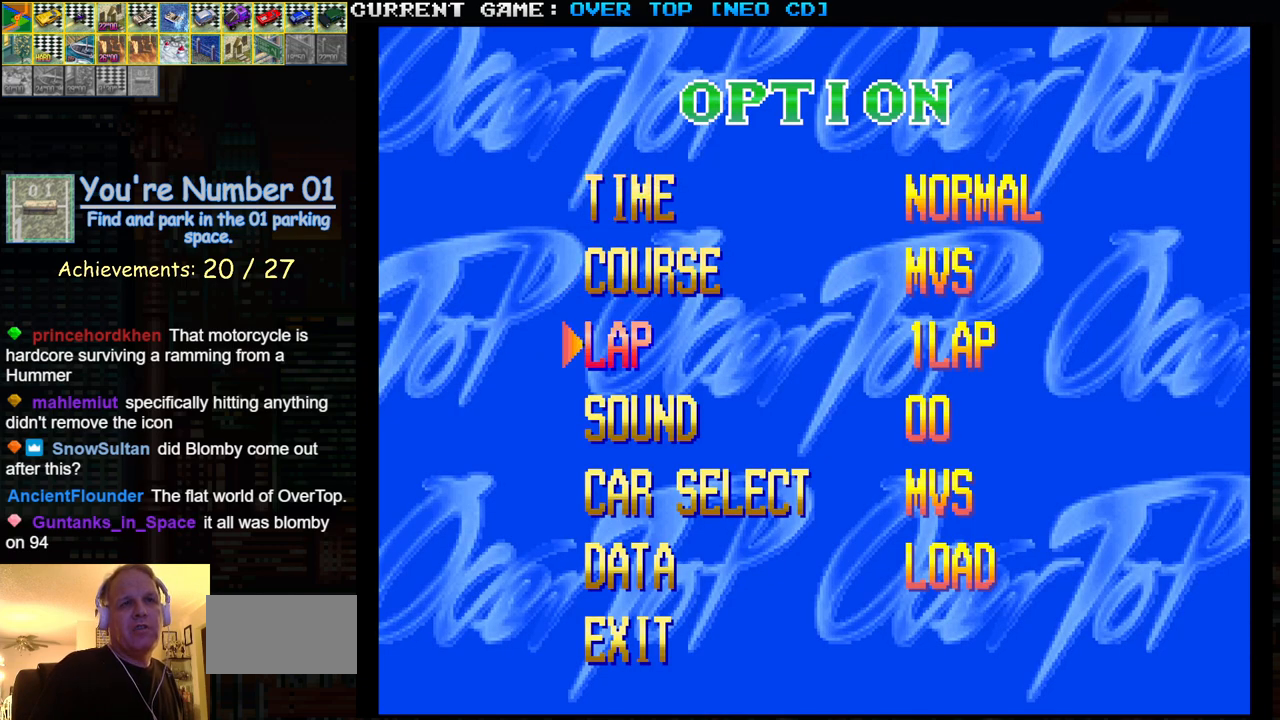
{"buttons": [], "left_stick": "center", "events": [[17, "left_stick", "center"], [367, "SQUARE", "down"], [450, "SQUARE", "up"]]}
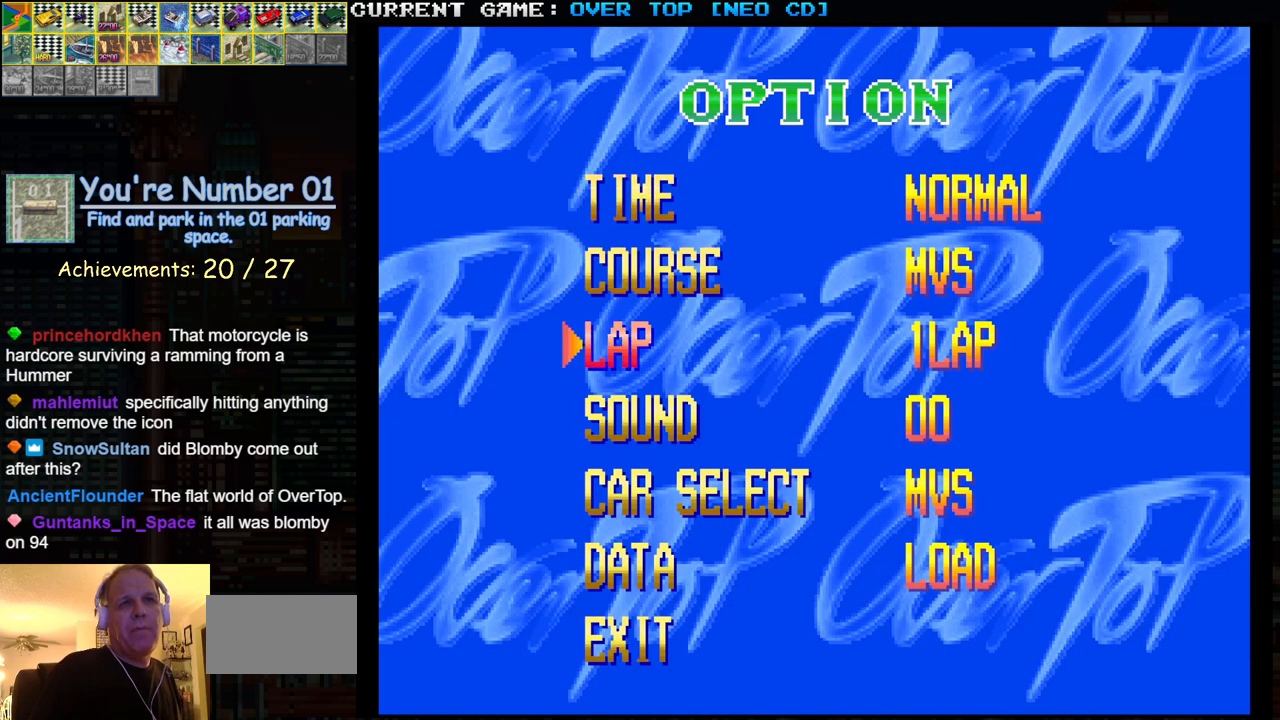
{"buttons": [], "left_stick": "center", "events": [[283, "SQUARE", "down"], [400, "SQUARE", "up"]]}
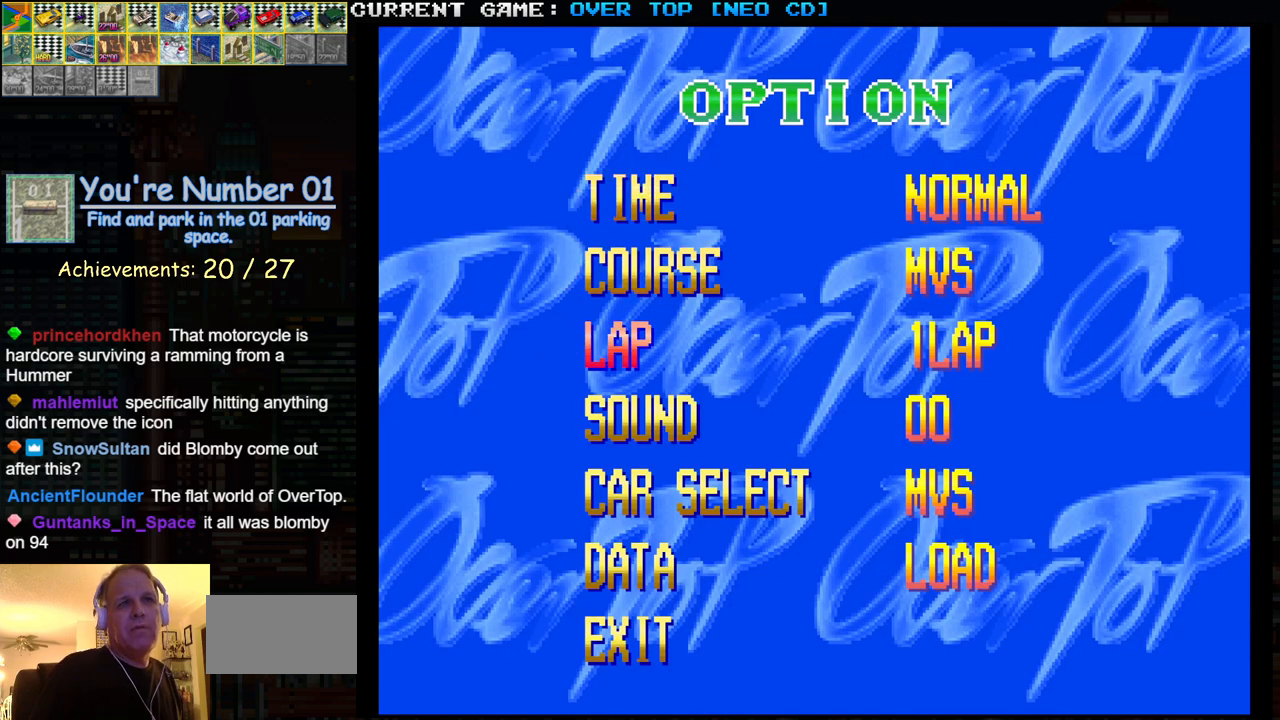
{"buttons": [], "left_stick": "center", "events": [[117, "left_stick", "left"], [283, "left_stick", "center"]]}
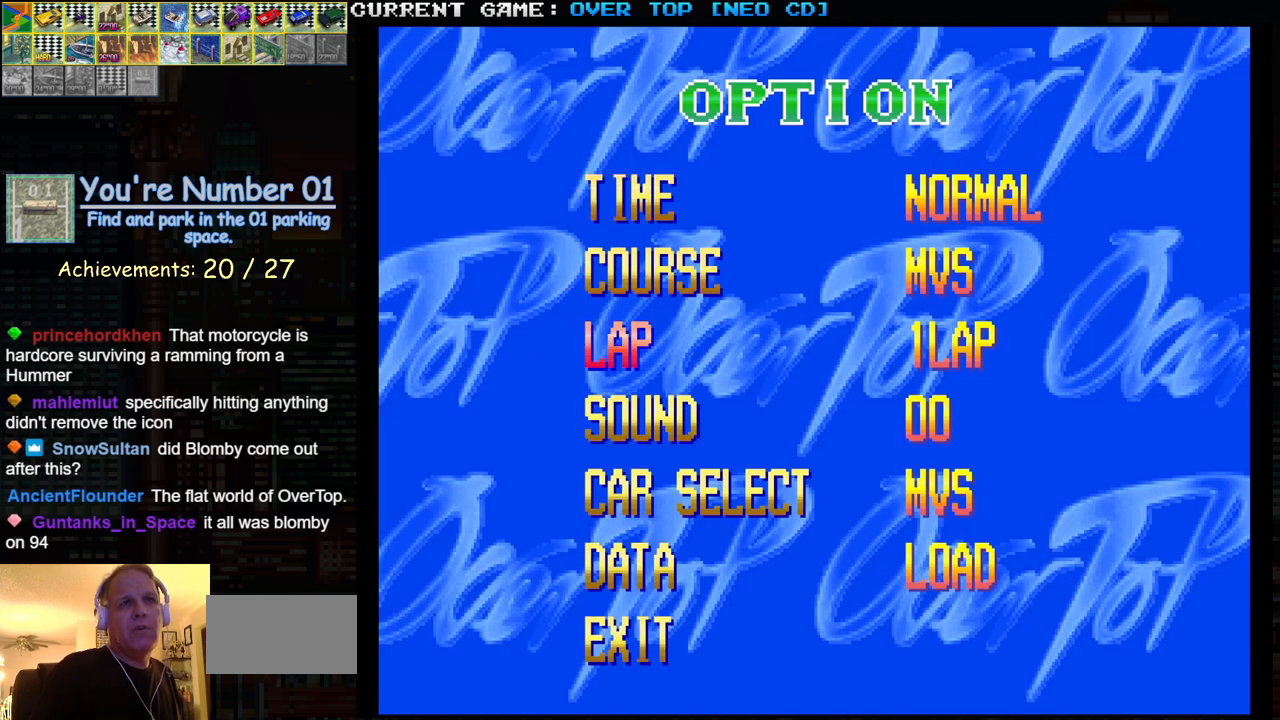
{"buttons": [], "left_stick": "center", "events": [[50, "left_stick", "up"], [200, "left_stick", "center"], [333, "left_stick", "up"], [433, "left_stick", "center"]]}
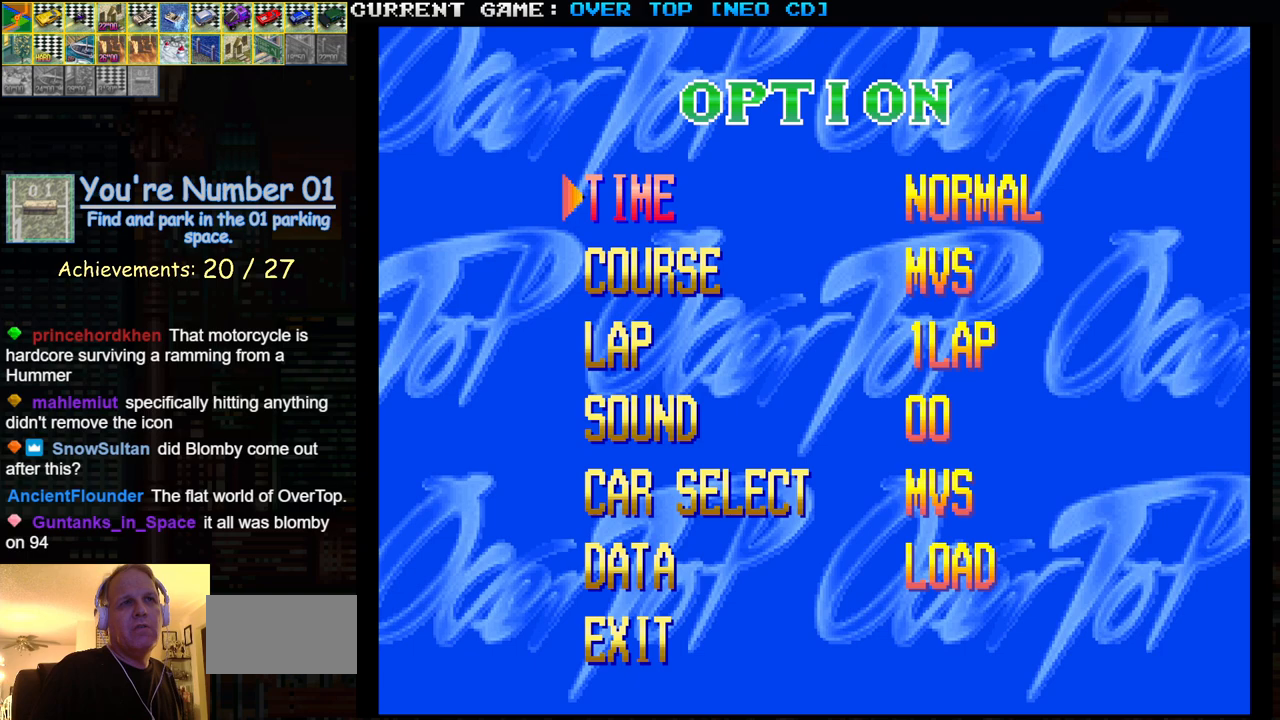
{"buttons": [], "left_stick": "center", "events": [[67, "left_stick", "down"], [167, "left_stick", "center"], [233, "left_stick", "down"], [317, "left_stick", "center"], [400, "left_stick", "down"], [483, "left_stick", "center"]]}
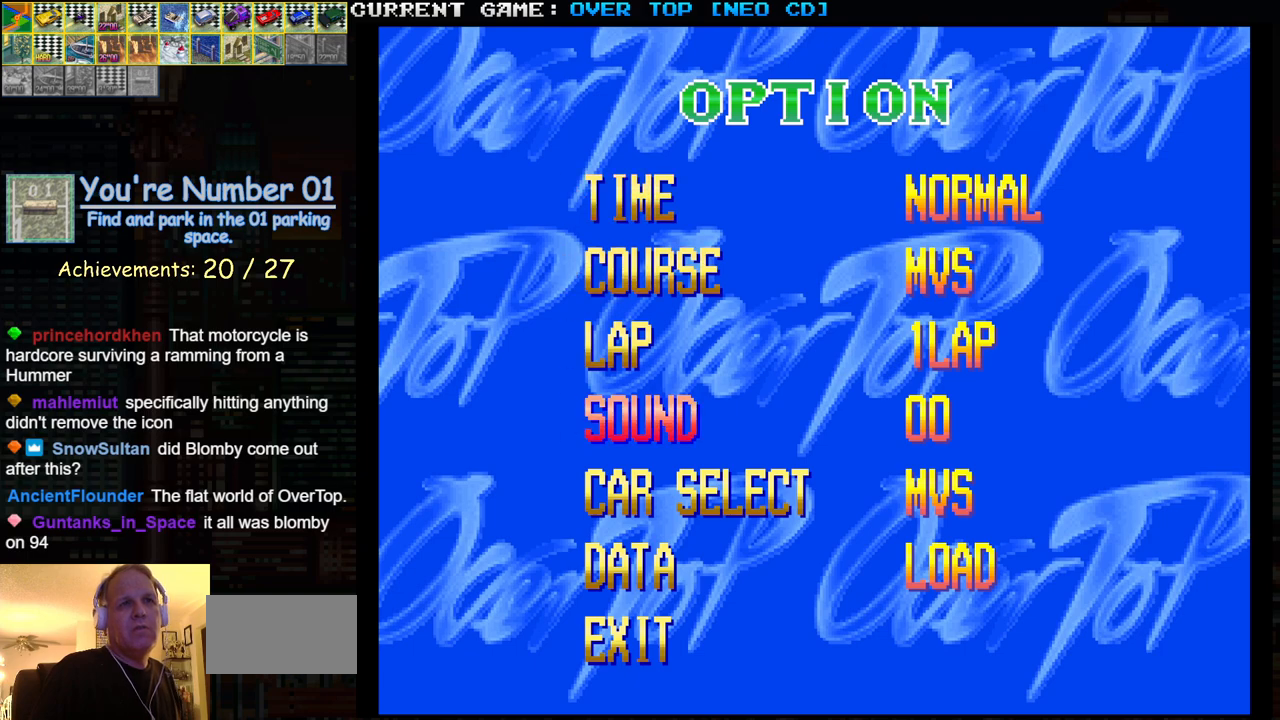
{"buttons": [], "left_stick": "up", "events": [[200, "left_stick", "up"], [350, "left_stick", "center"], [433, "left_stick", "up"]]}
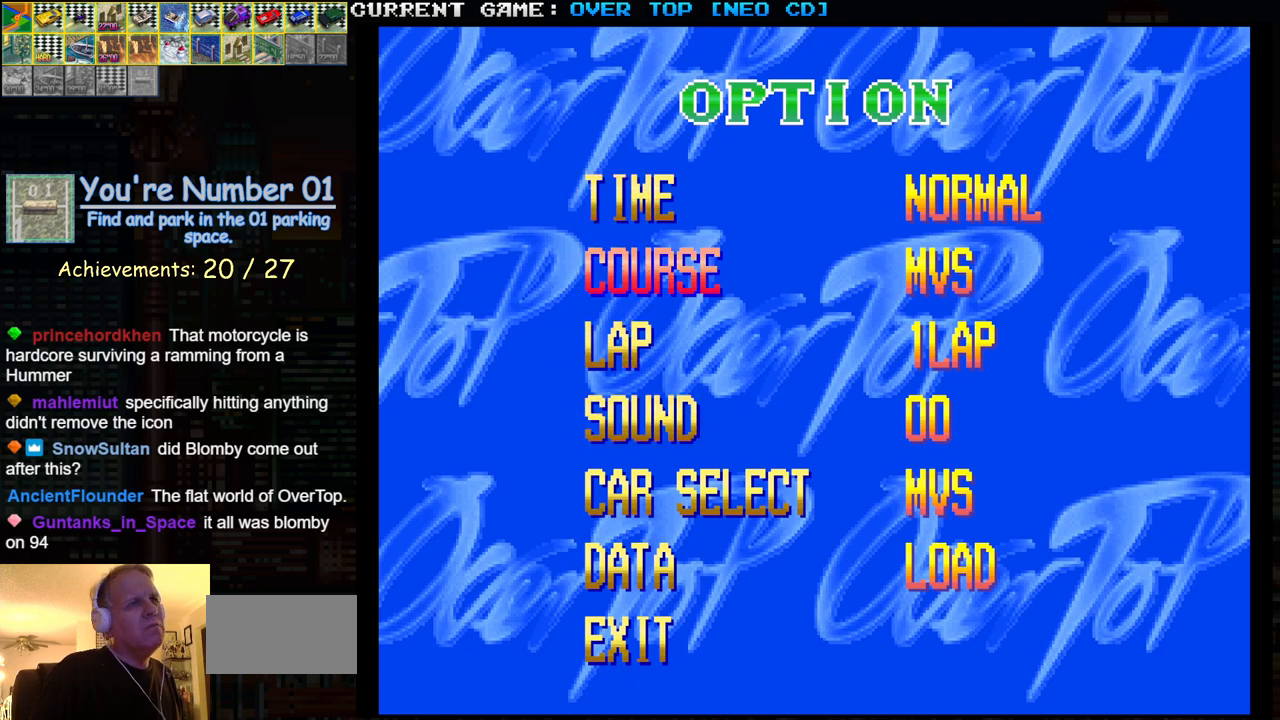
{"buttons": [], "left_stick": "center", "events": [[67, "left_stick", "center"], [217, "left_stick", "right"], [383, "left_stick", "center"]]}
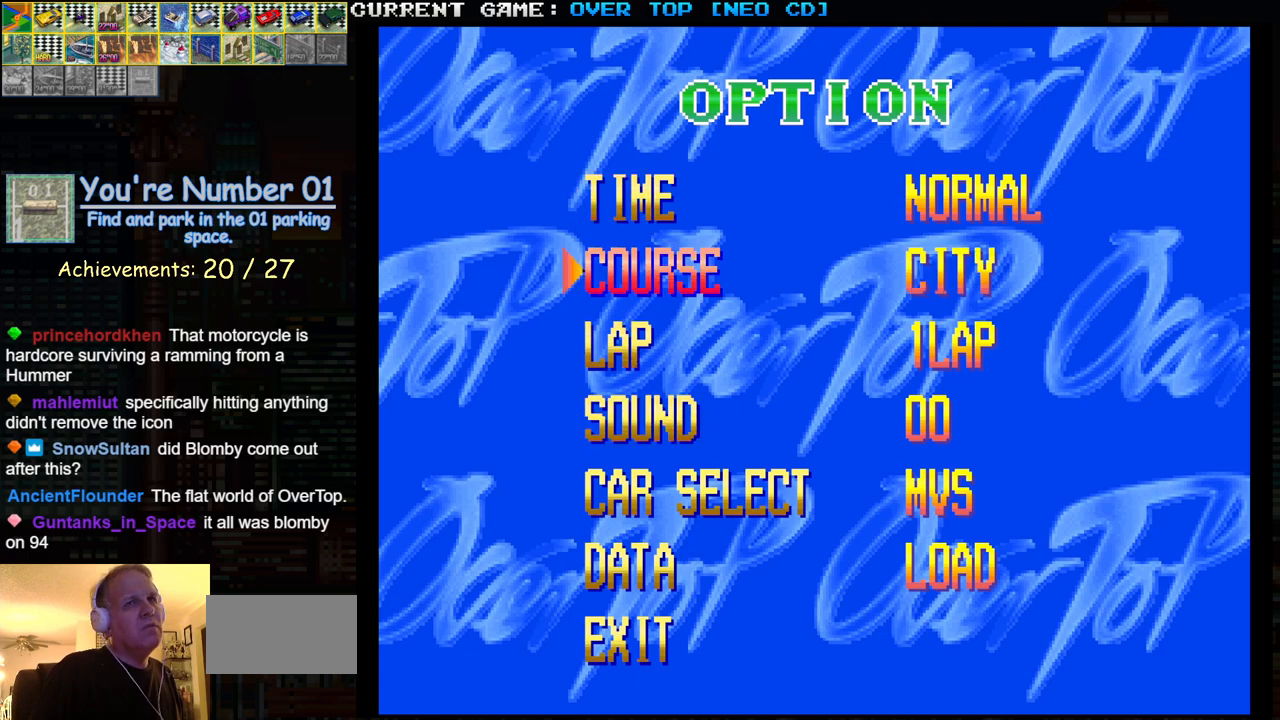
{"buttons": [], "left_stick": "center", "events": []}
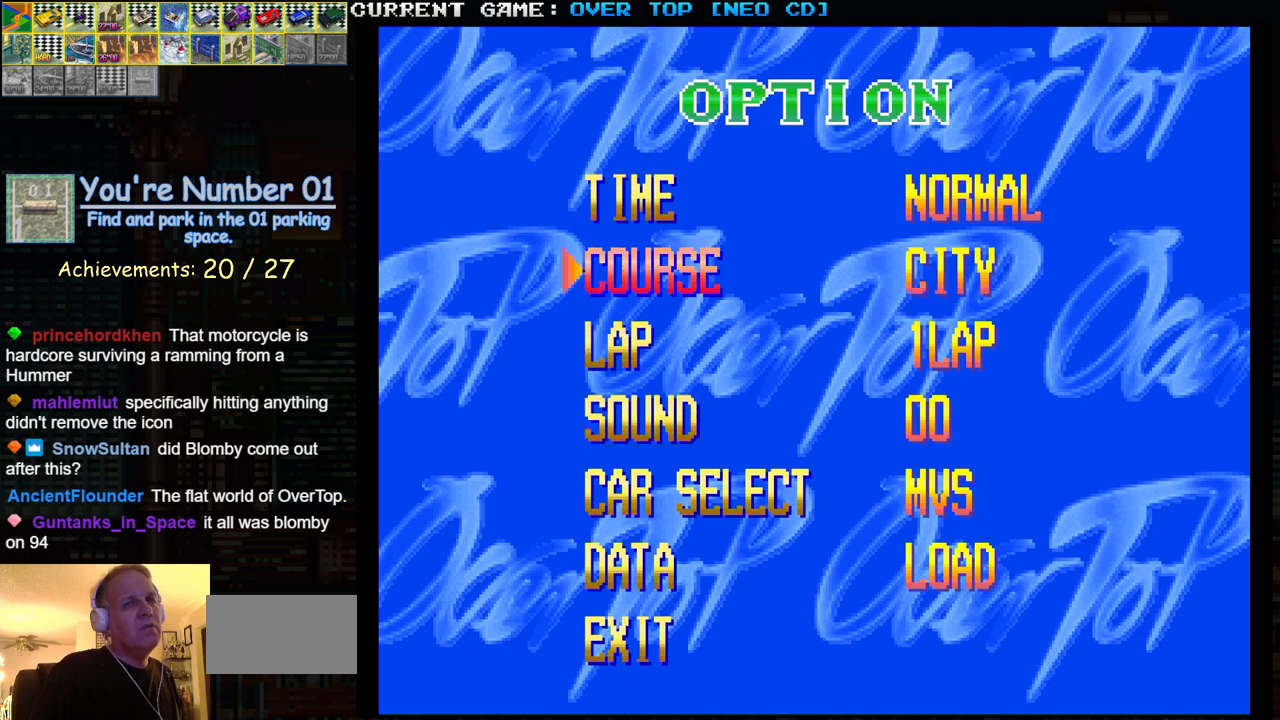
{"buttons": [], "left_stick": "right", "events": [[200, "left_stick", "down"], [283, "left_stick", "center"], [417, "left_stick", "right"]]}
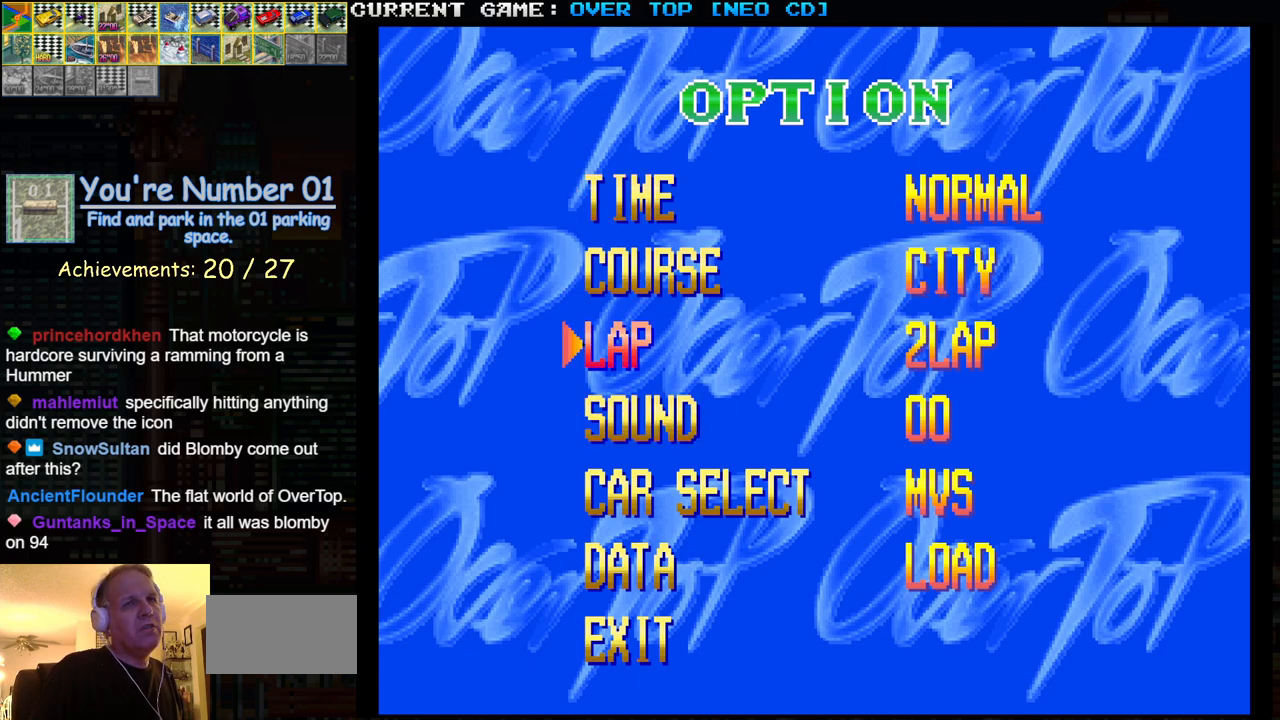
{"buttons": [], "left_stick": "center", "events": [[100, "left_stick", "center"]]}
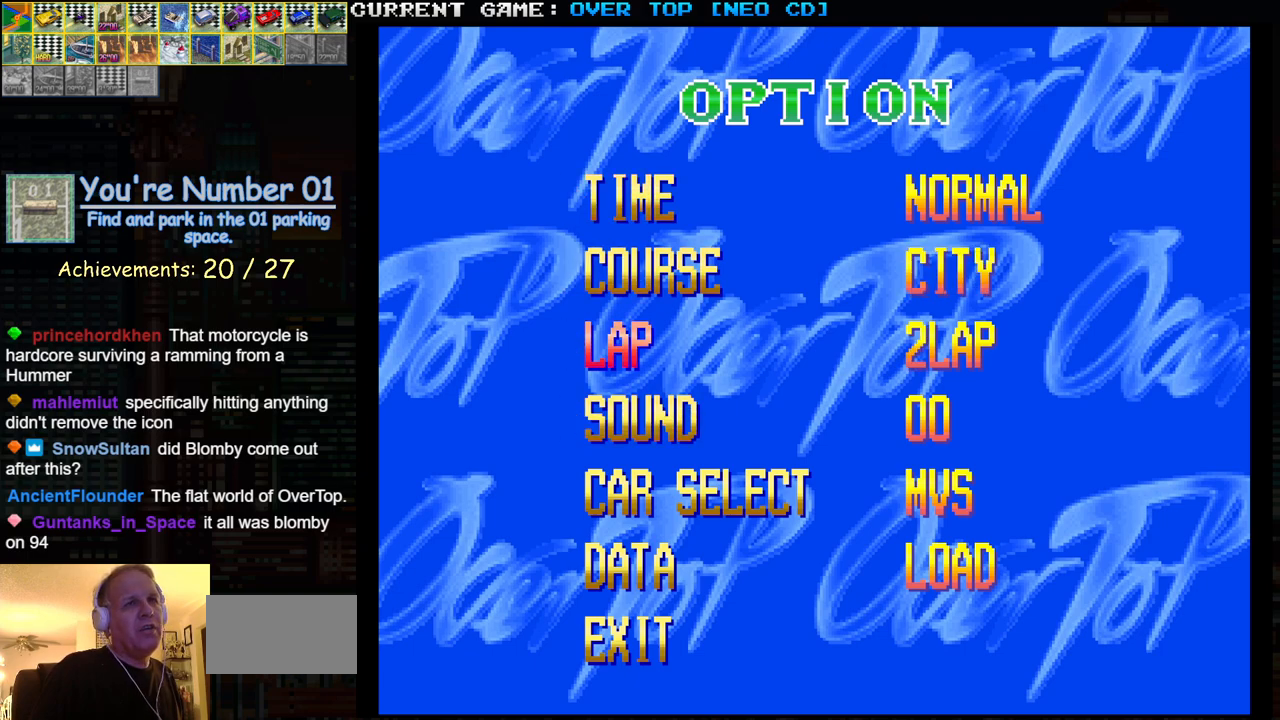
{"buttons": [], "left_stick": "down", "events": [[433, "left_stick", "down"]]}
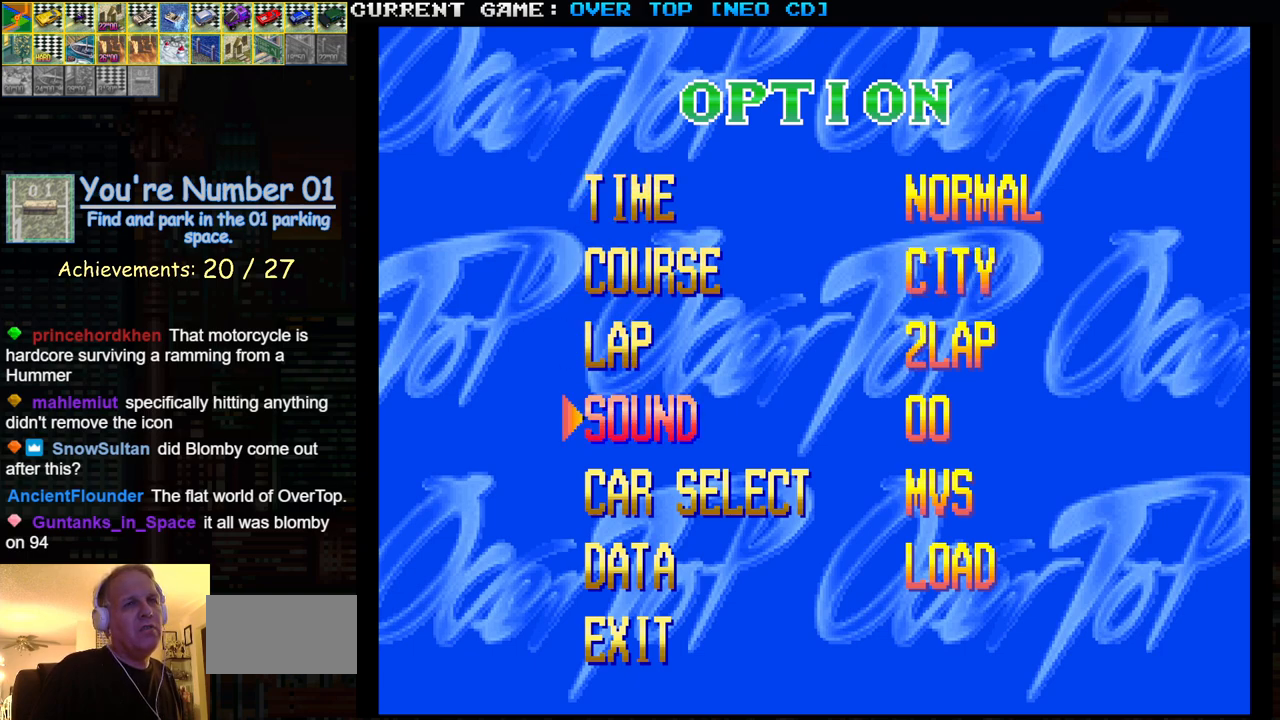
{"buttons": [], "left_stick": "center", "events": [[17, "left_stick", "center"], [150, "left_stick", "down"], [233, "left_stick", "center"]]}
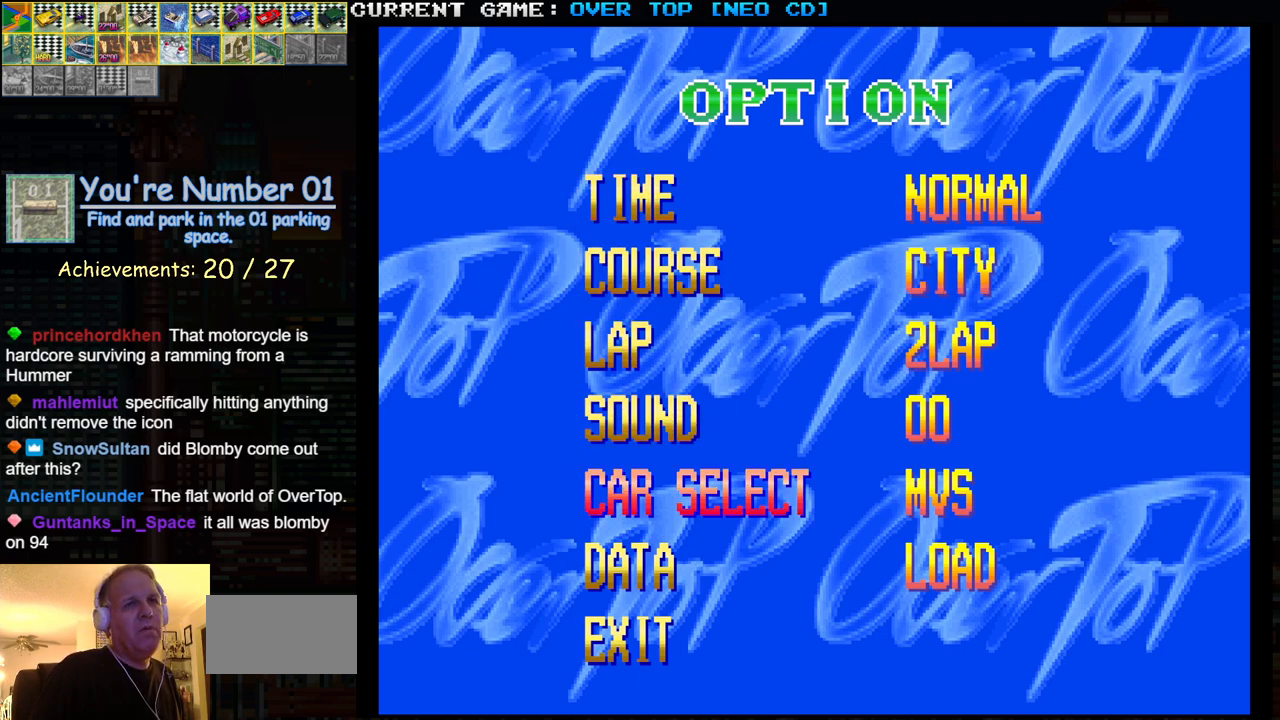
{"buttons": [], "left_stick": "center", "events": []}
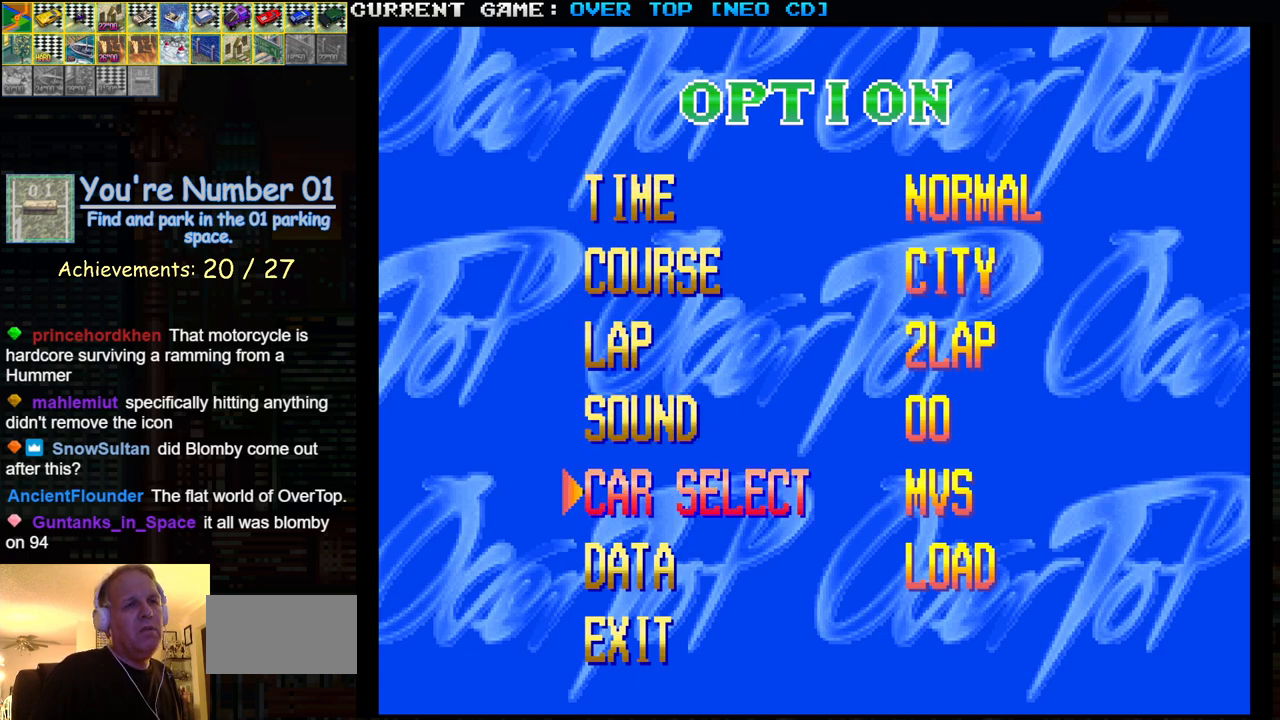
{"buttons": [], "left_stick": "center", "events": []}
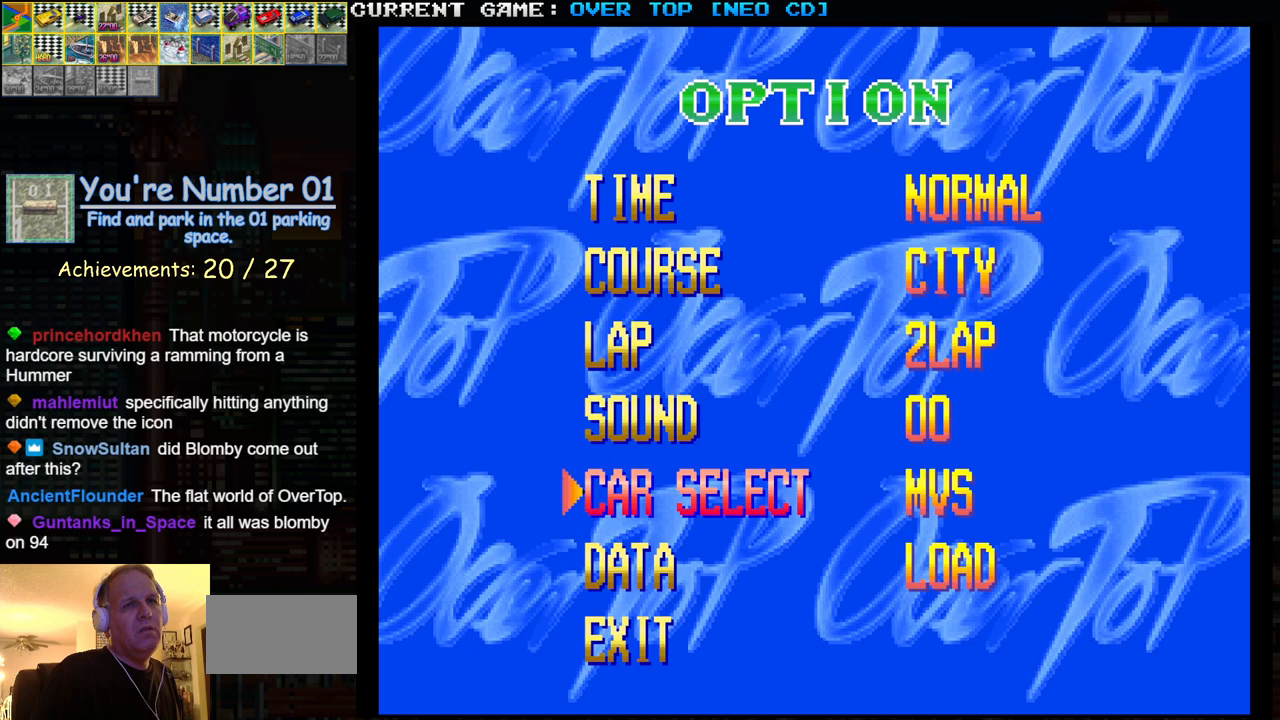
{"buttons": [], "left_stick": "center", "events": [[250, "left_stick", "right"], [400, "left_stick", "center"]]}
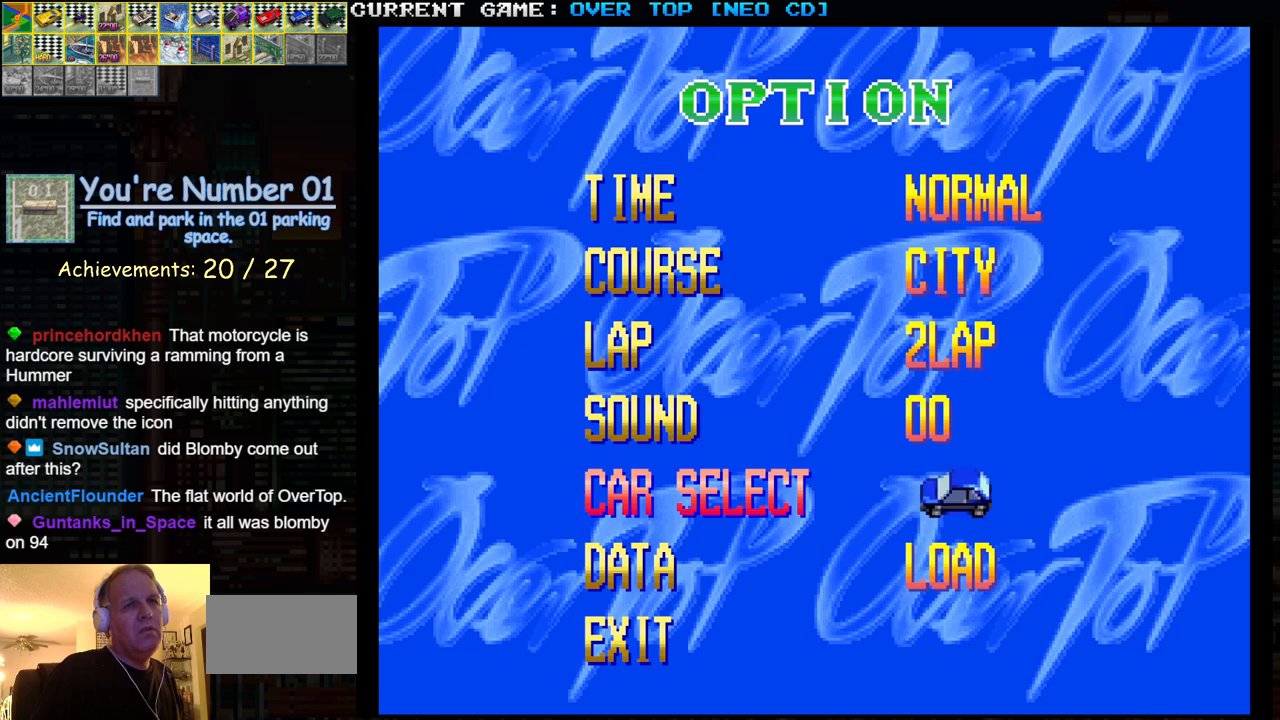
{"buttons": [], "left_stick": "right", "events": [[333, "left_stick", "right"]]}
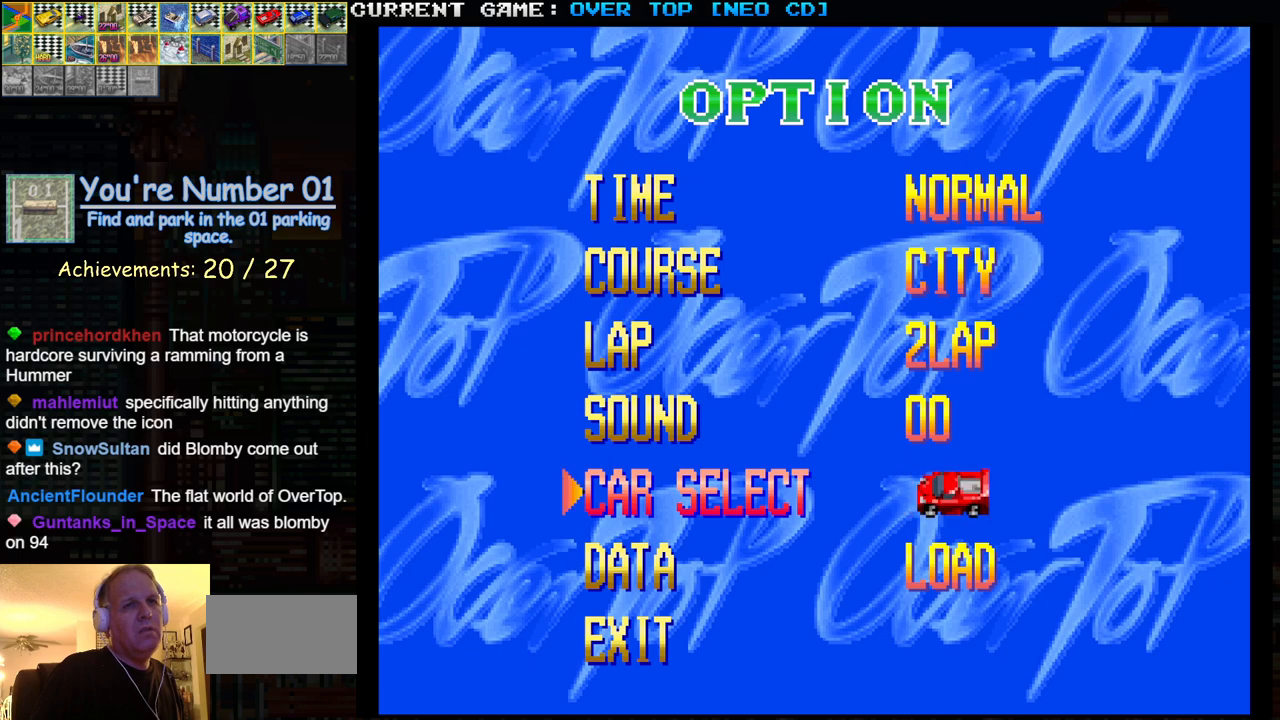
{"buttons": [], "left_stick": "center", "events": [[17, "left_stick", "center"]]}
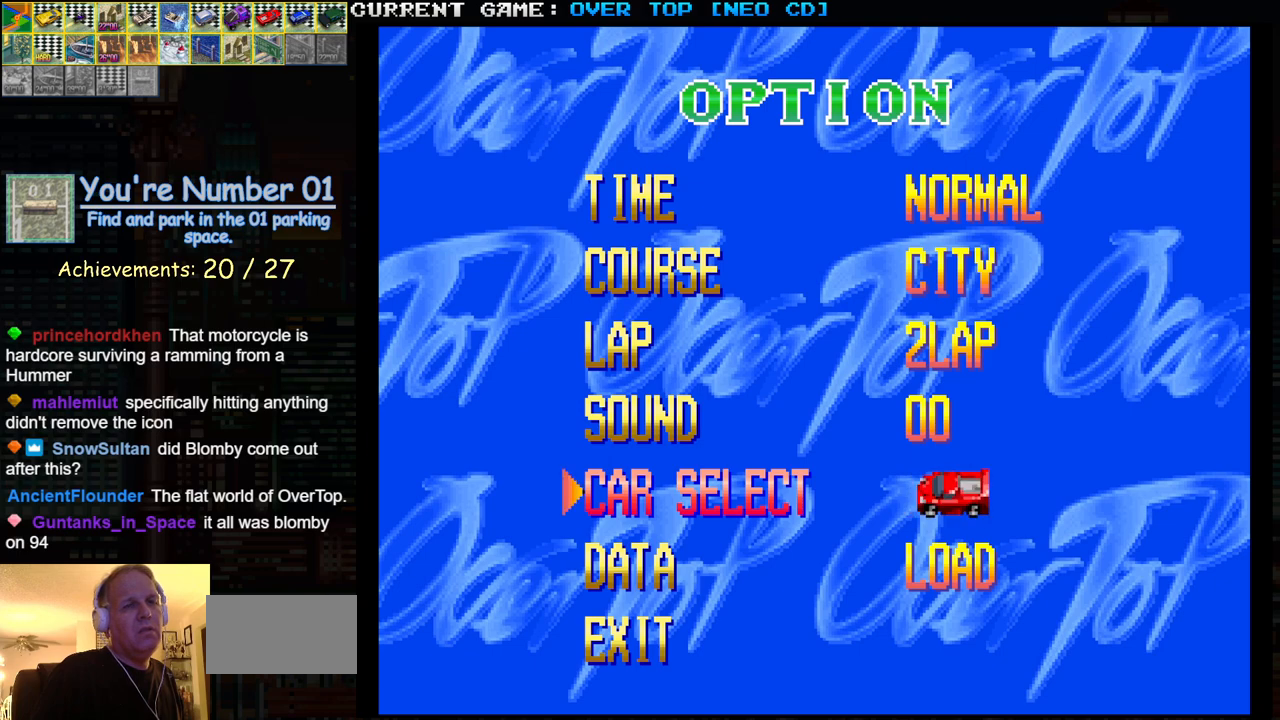
{"buttons": [], "left_stick": "center", "events": []}
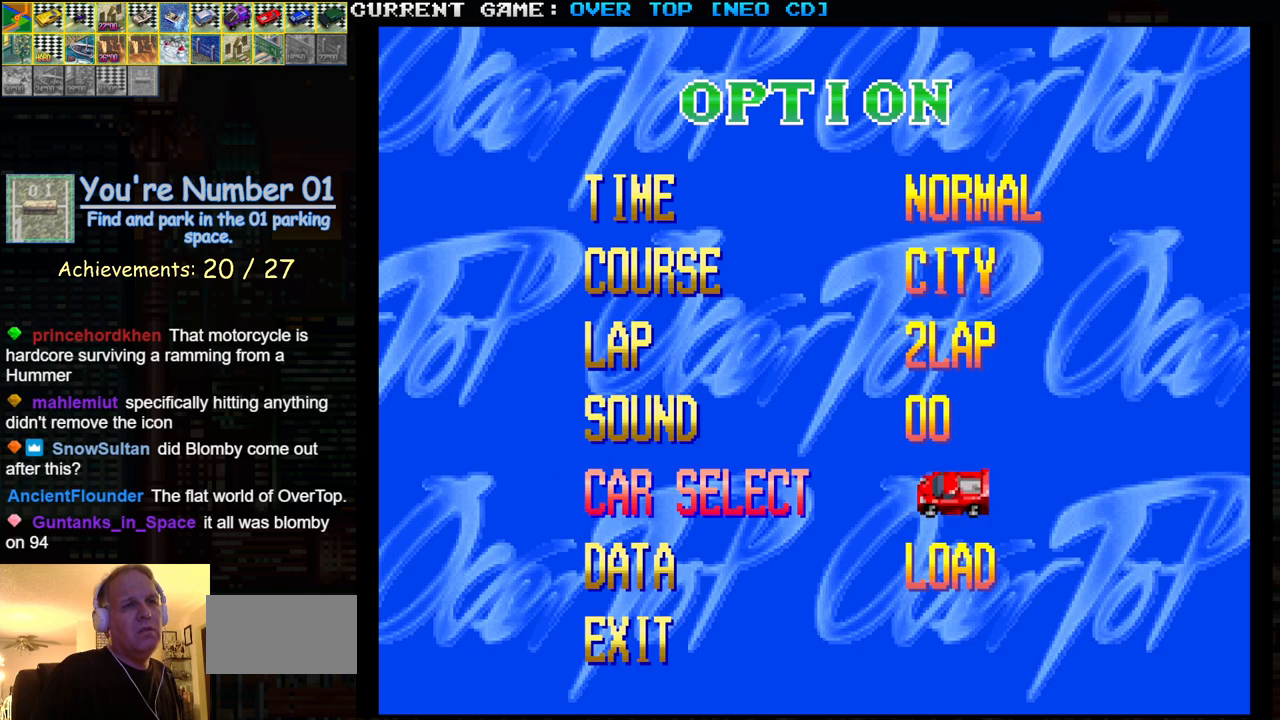
{"buttons": [], "left_stick": "center", "events": [[183, "SQUARE", "down"], [283, "SQUARE", "up"]]}
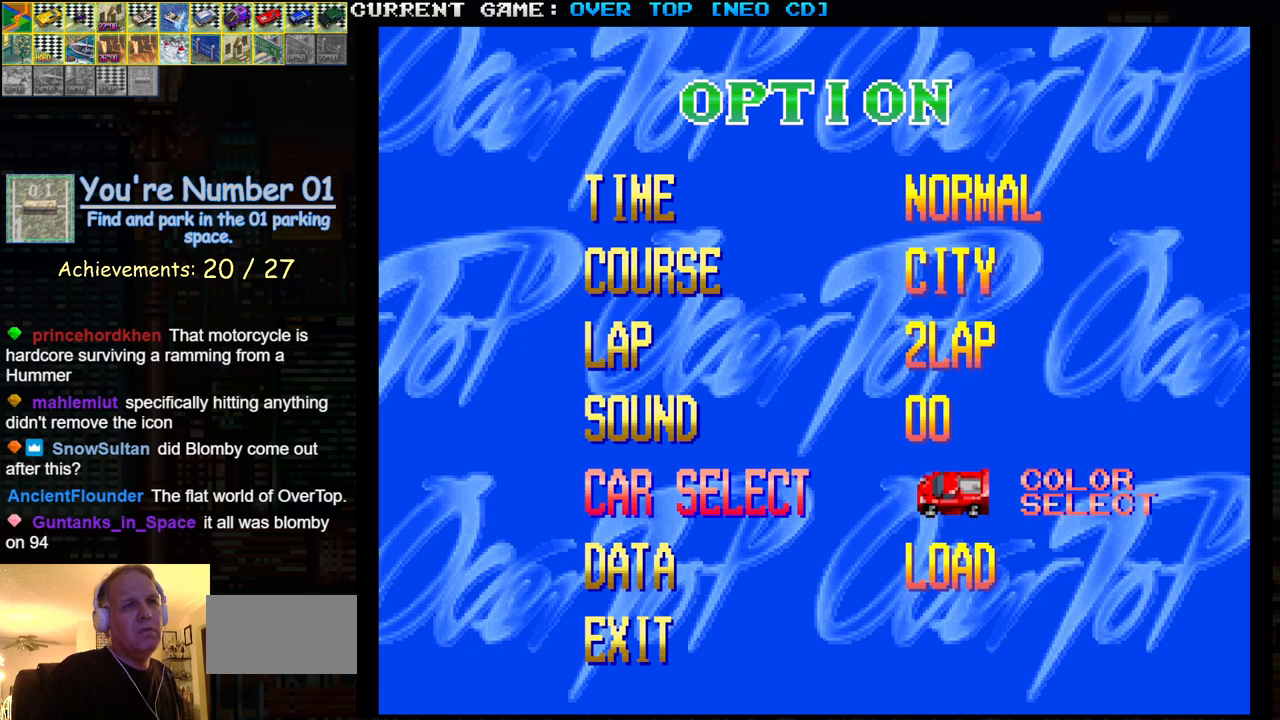
{"buttons": [], "left_stick": "center", "events": [[317, "left_stick", "right"], [417, "left_stick", "center"]]}